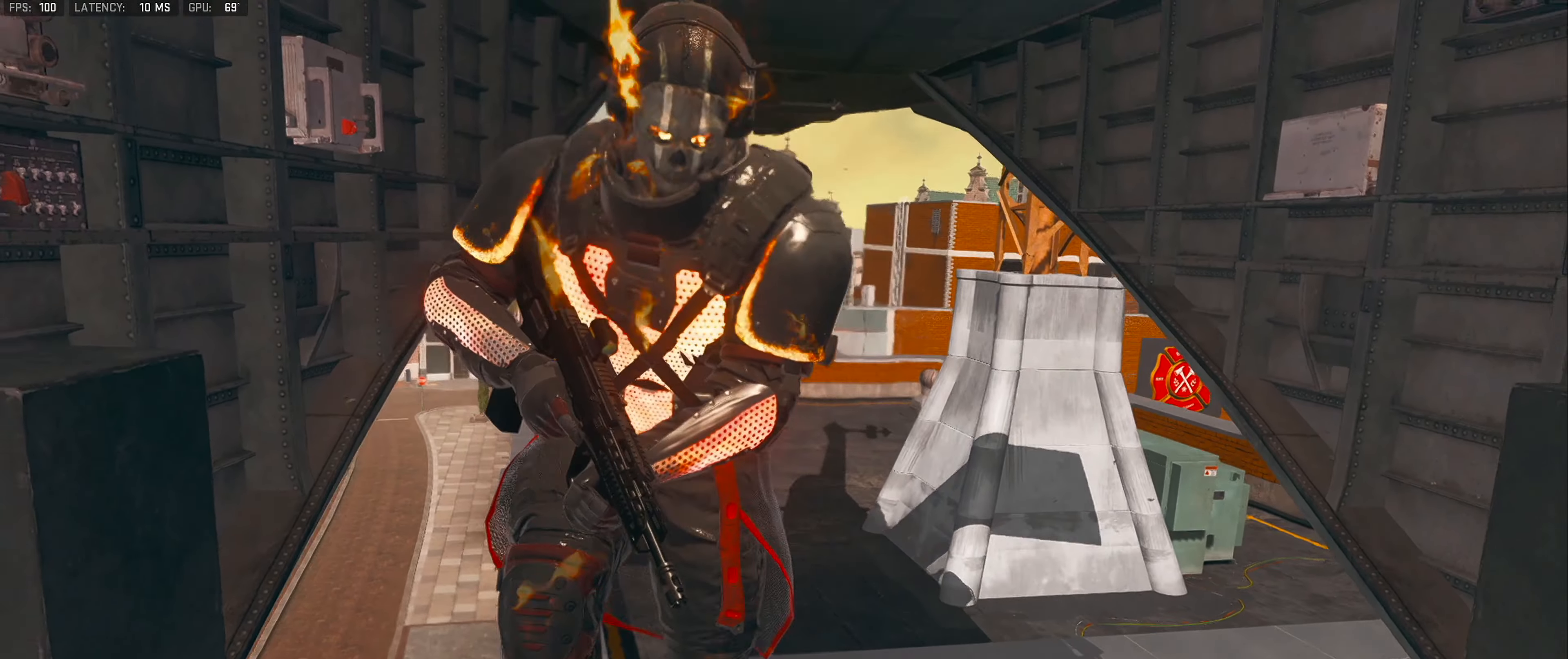
Gameplay with a controller (Xbox layout); each line is a JSON object with the inputs held at the frame after it. "events" lists button and stick changes between this image and that frame as [ms after this image, input, new state], when the widget could be followed in between.
{"buttons": [], "left_stick": "center", "right_stick": "center", "events": []}
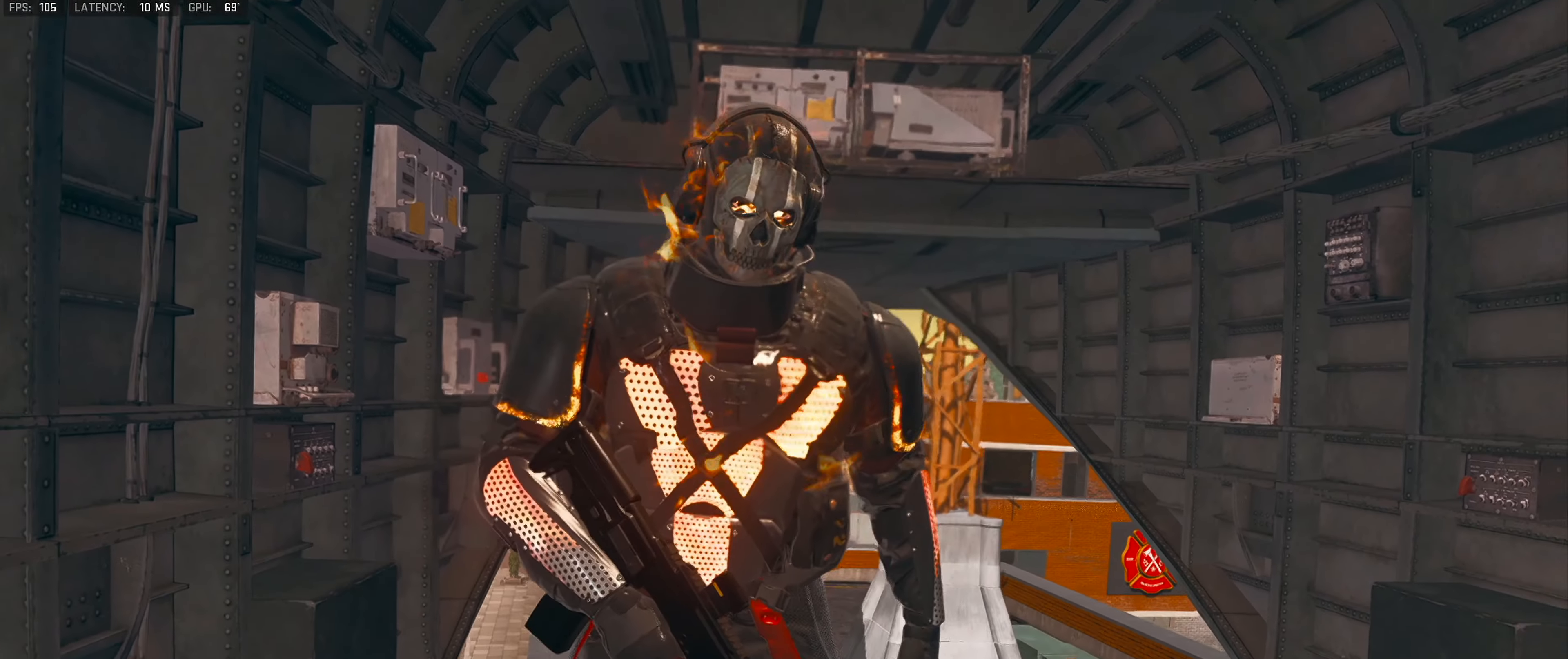
{"buttons": [], "left_stick": "center", "right_stick": "center", "events": []}
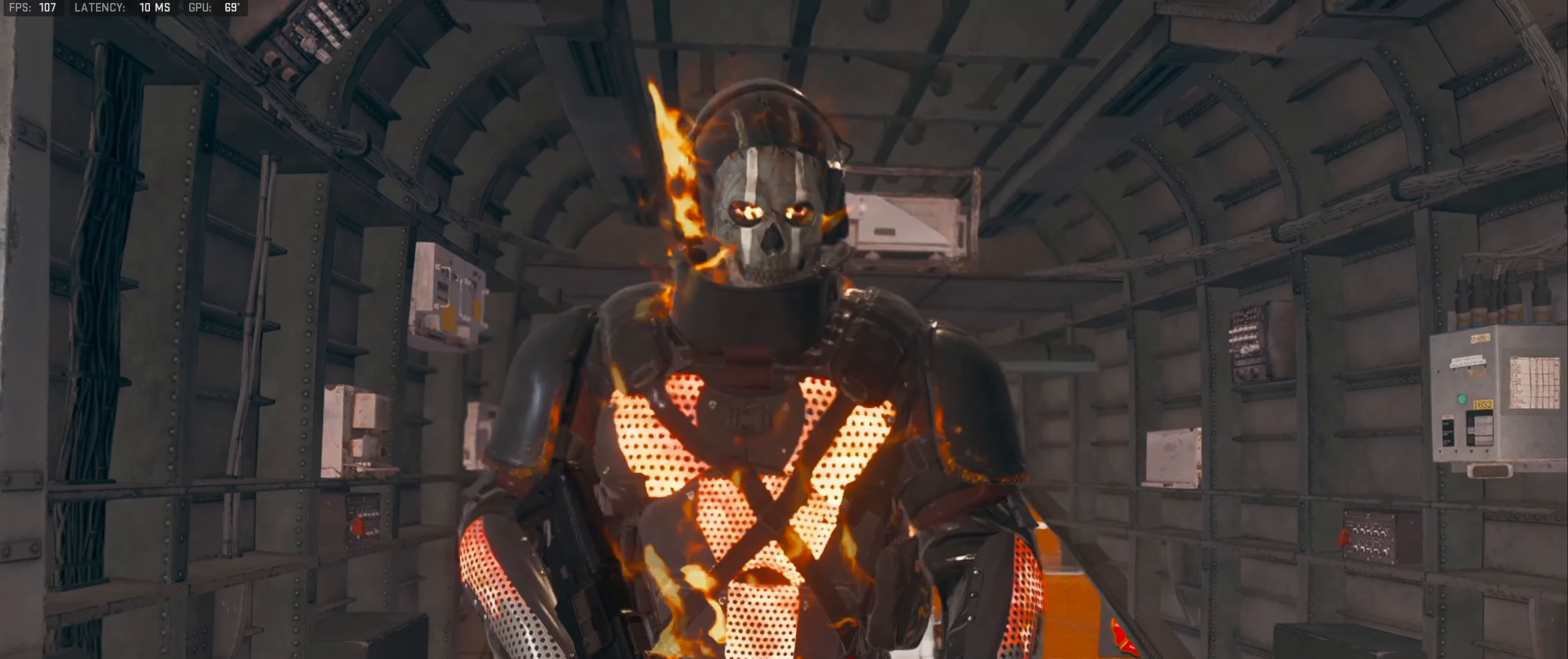
{"buttons": [], "left_stick": "center", "right_stick": "center", "events": [[33, "Y", "down"], [133, "Y", "up"]]}
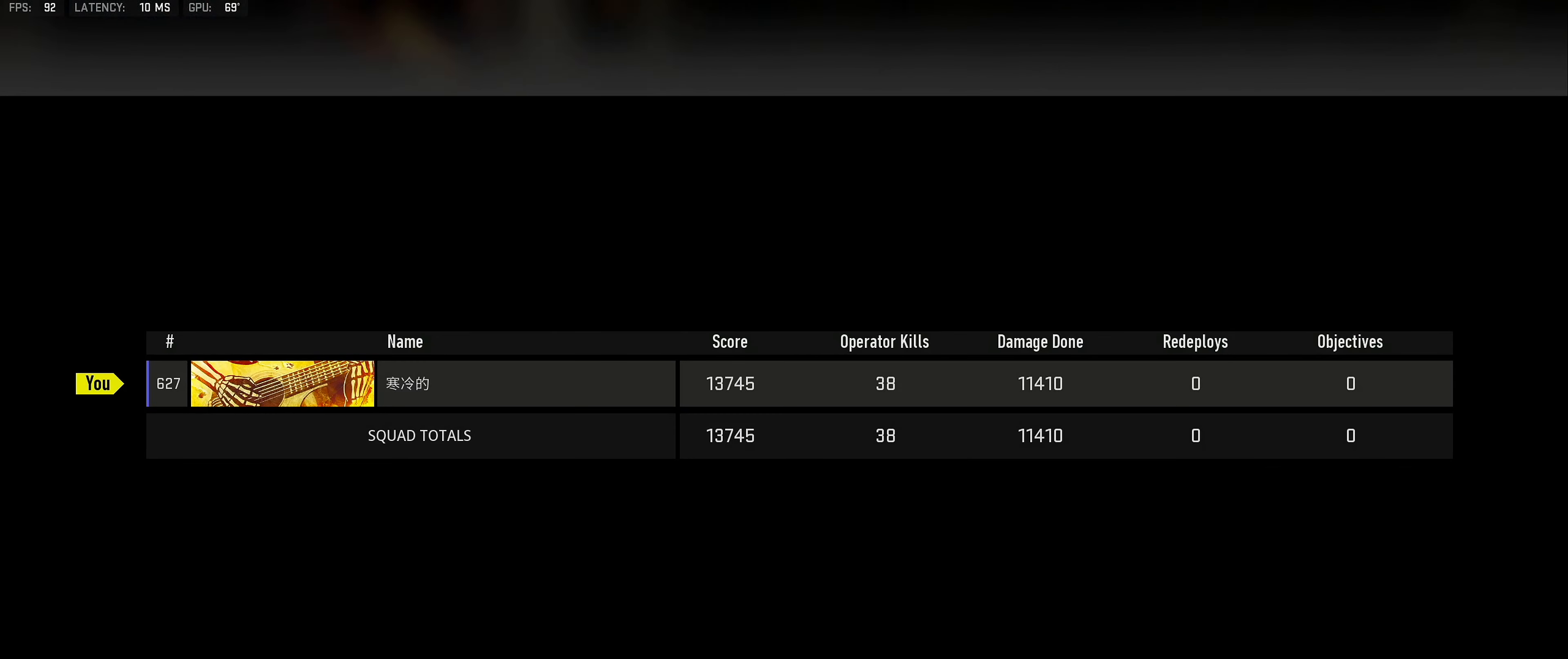
{"buttons": [], "left_stick": "center", "right_stick": "center", "events": []}
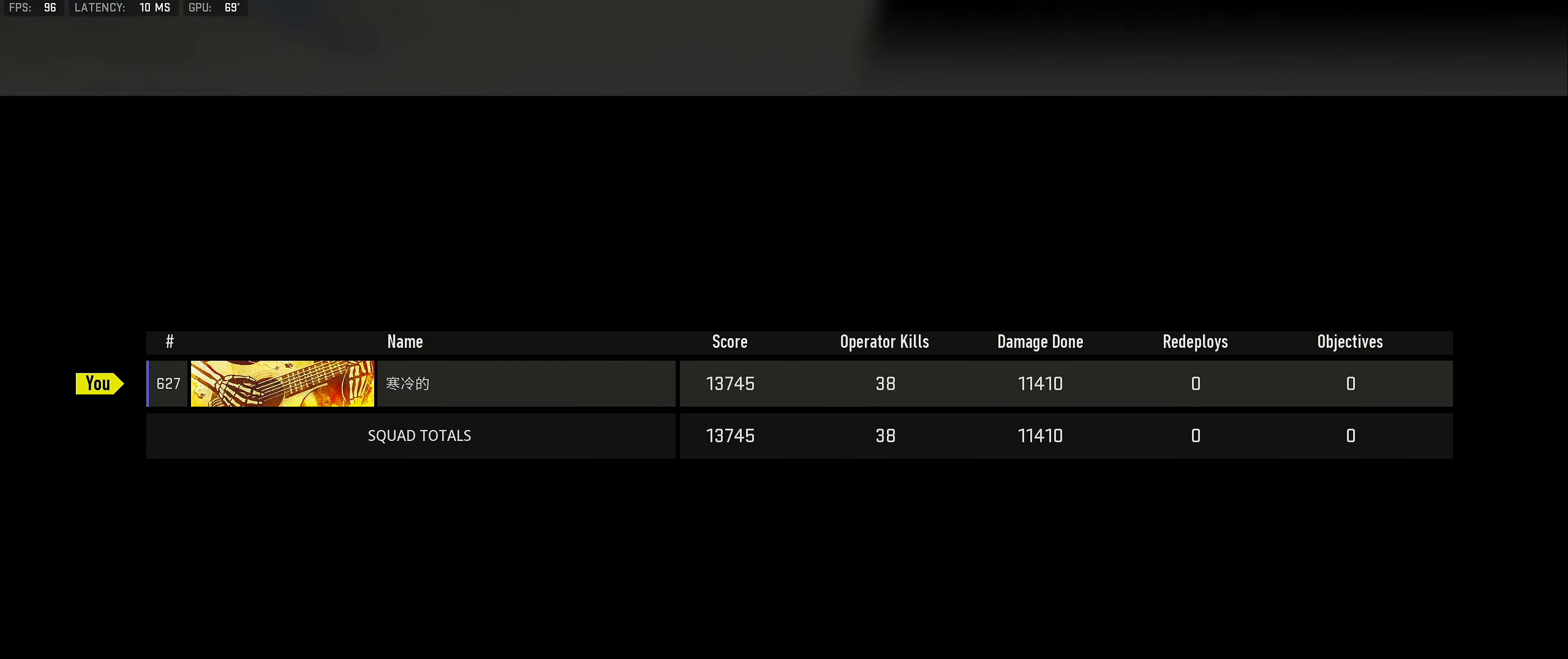
{"buttons": [], "left_stick": "center", "right_stick": "center", "events": [[383, "B", "down"], [433, "B", "up"]]}
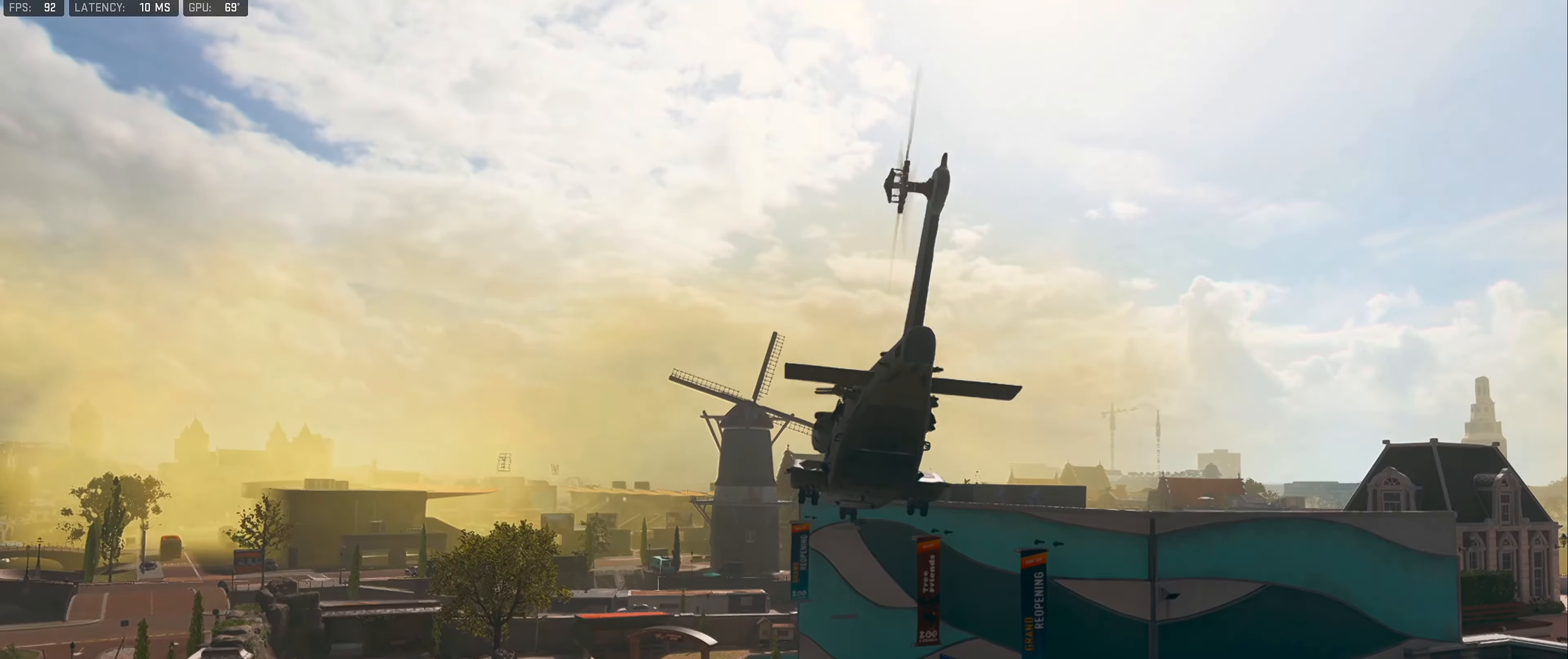
{"buttons": [], "left_stick": "center", "right_stick": "center", "events": []}
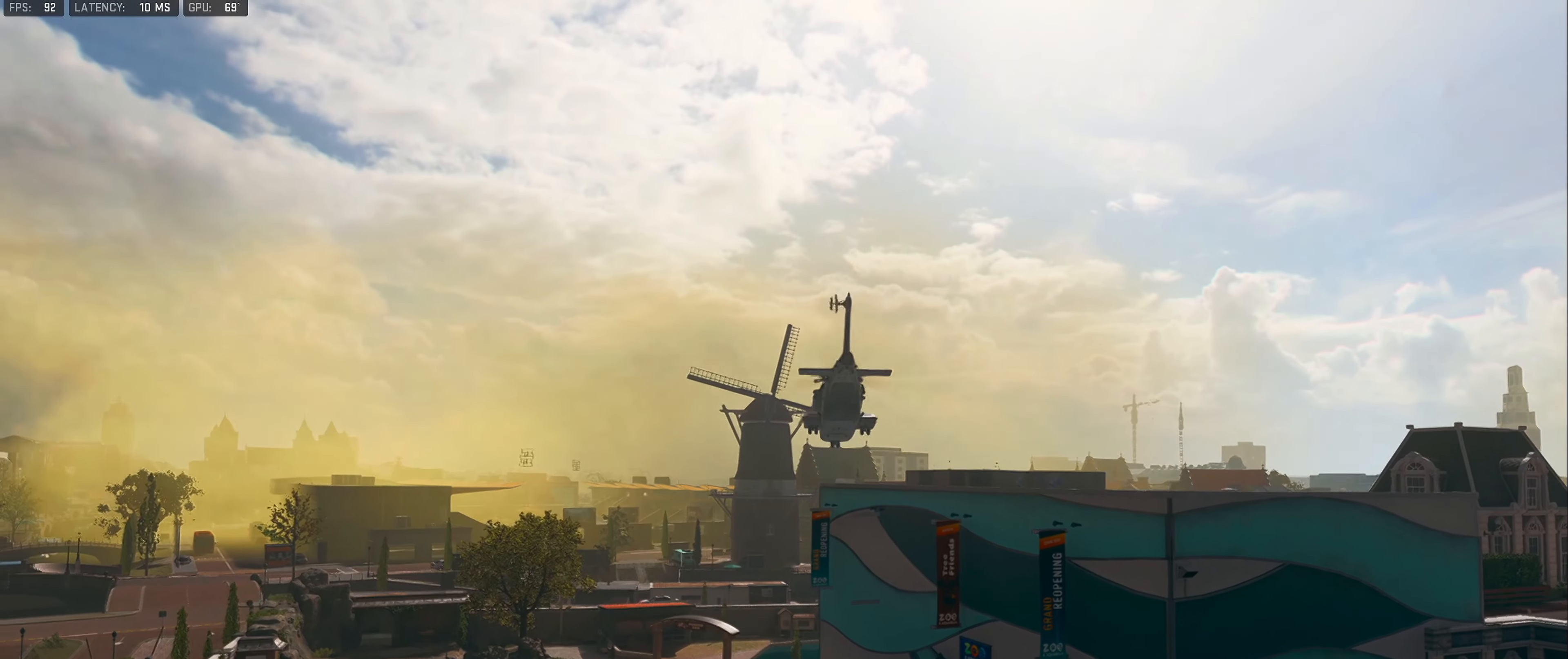
{"buttons": [], "left_stick": "center", "right_stick": "center", "events": []}
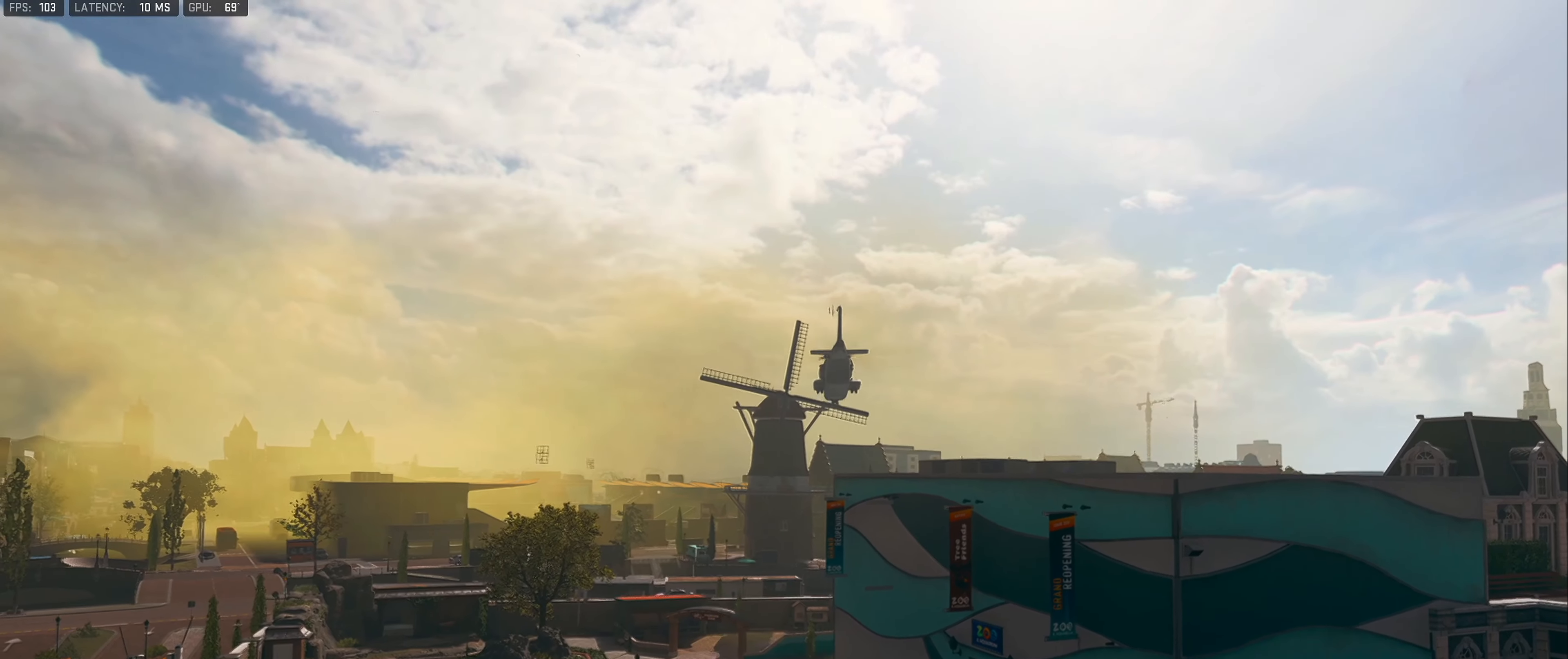
{"buttons": [], "left_stick": "center", "right_stick": "center", "events": []}
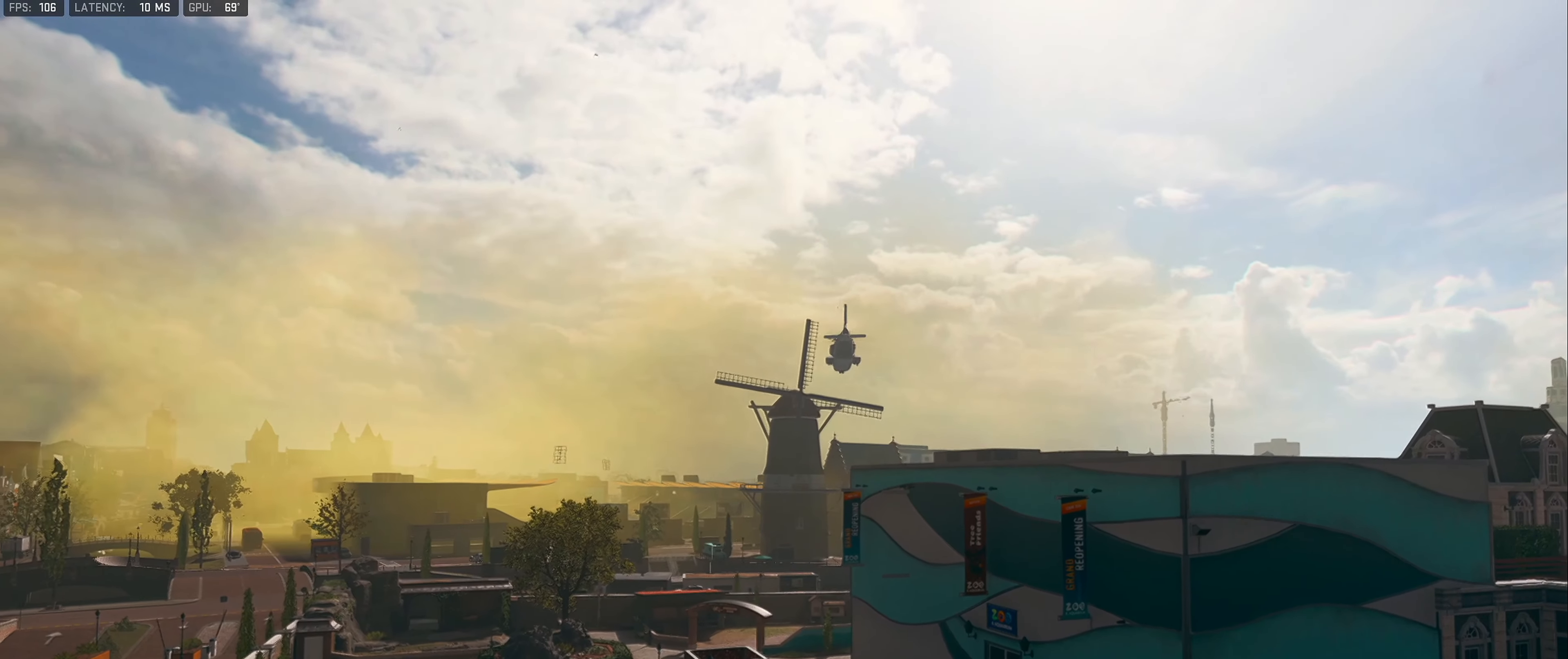
{"buttons": [], "left_stick": "center", "right_stick": "center", "events": []}
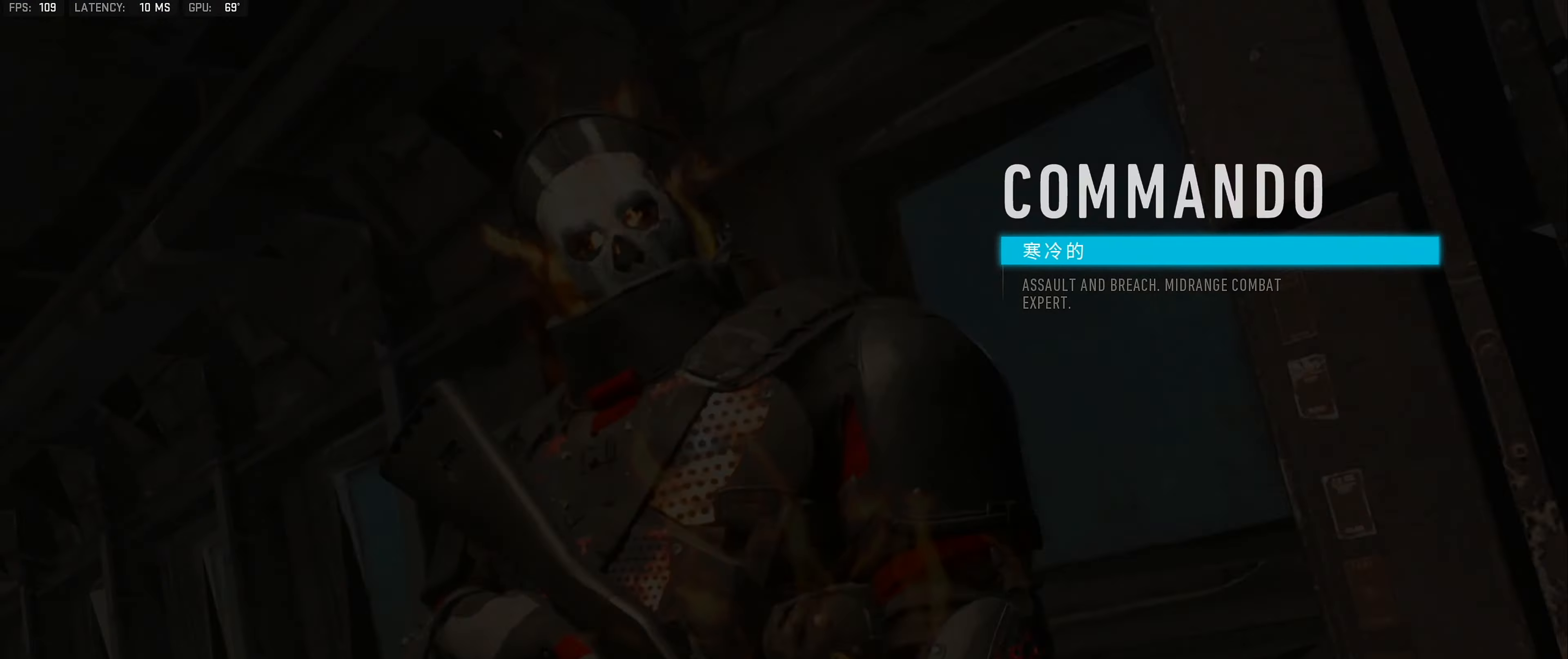
{"buttons": [], "left_stick": "center", "right_stick": "center", "events": []}
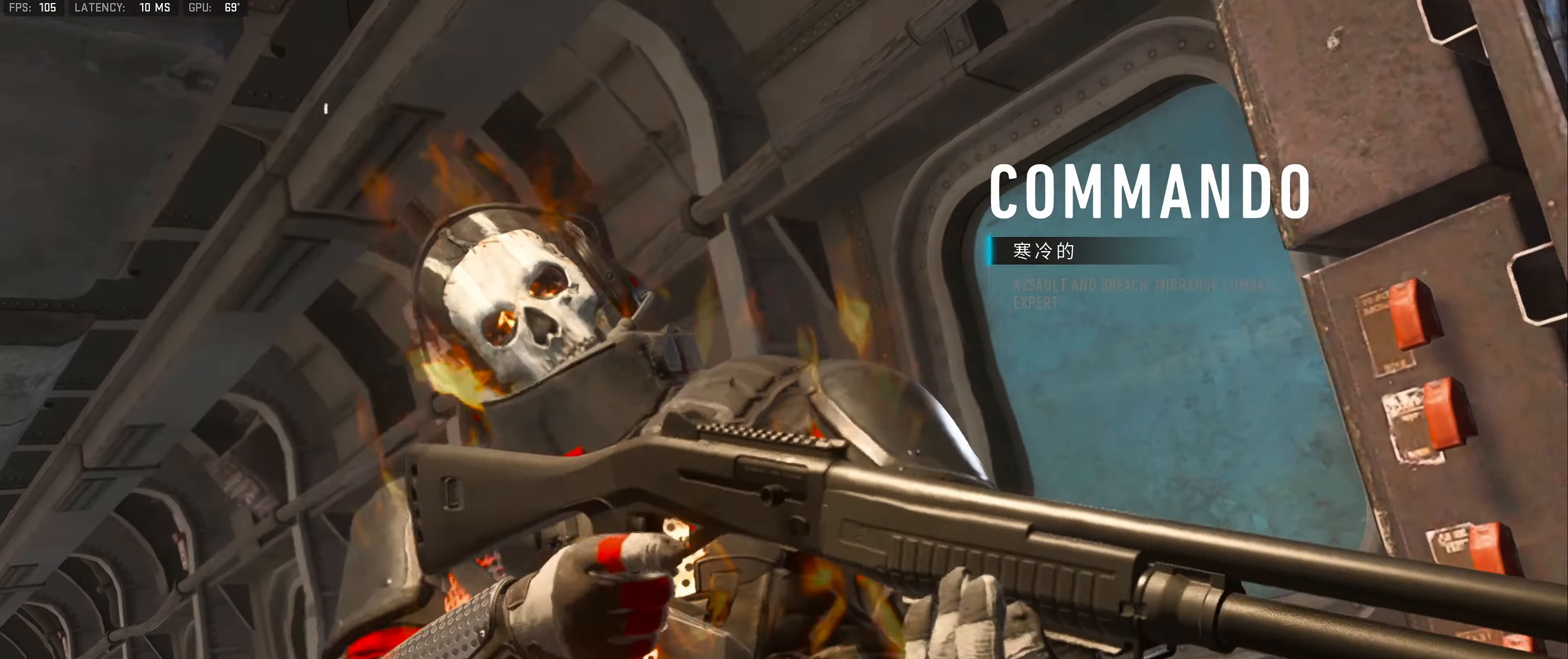
{"buttons": [], "left_stick": "center", "right_stick": "center", "events": []}
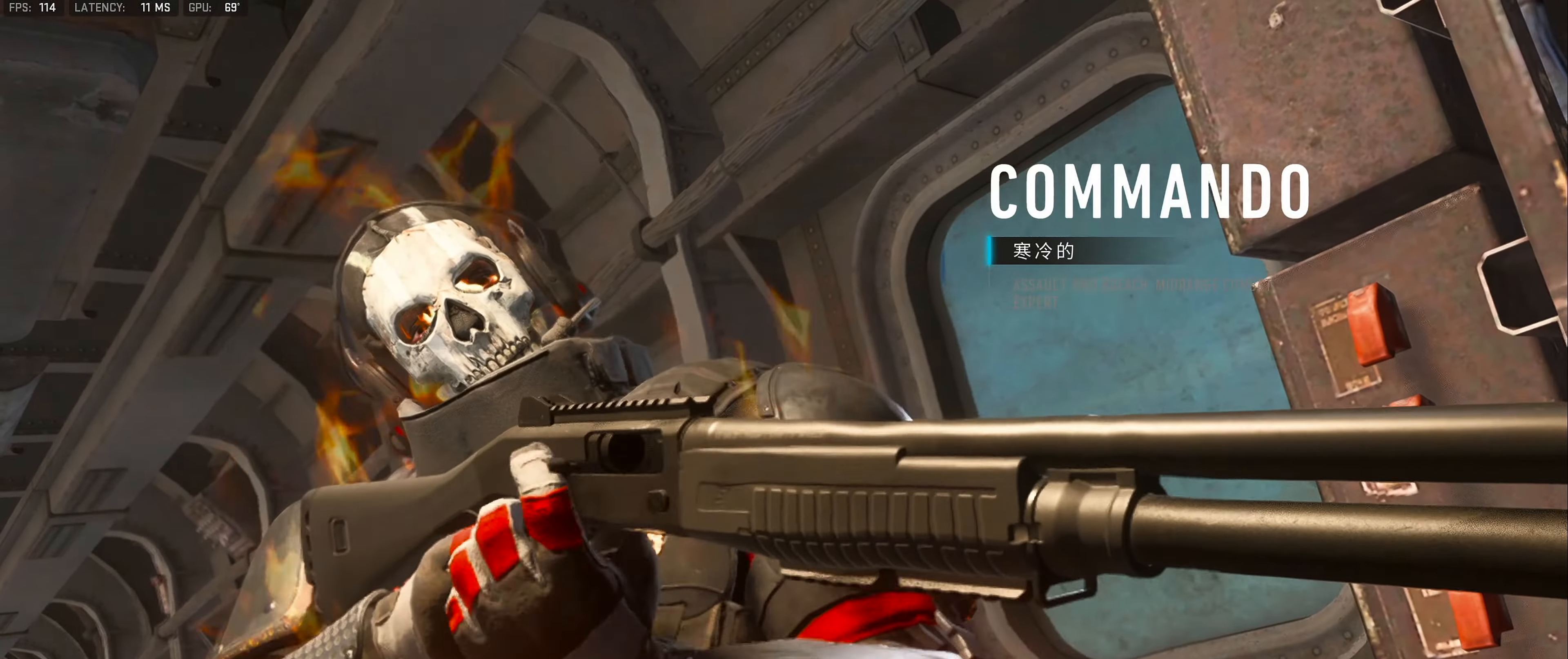
{"buttons": [], "left_stick": "center", "right_stick": "center", "events": []}
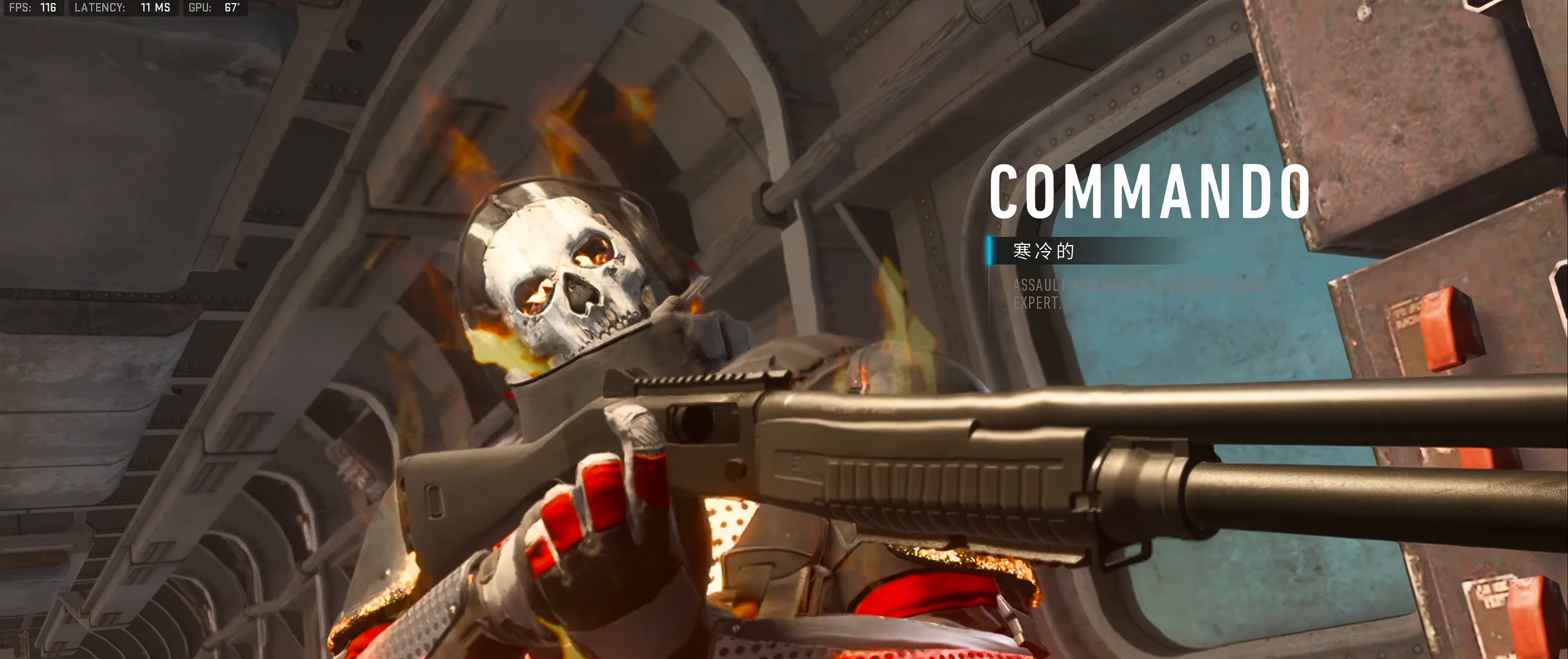
{"buttons": [], "left_stick": "center", "right_stick": "center", "events": []}
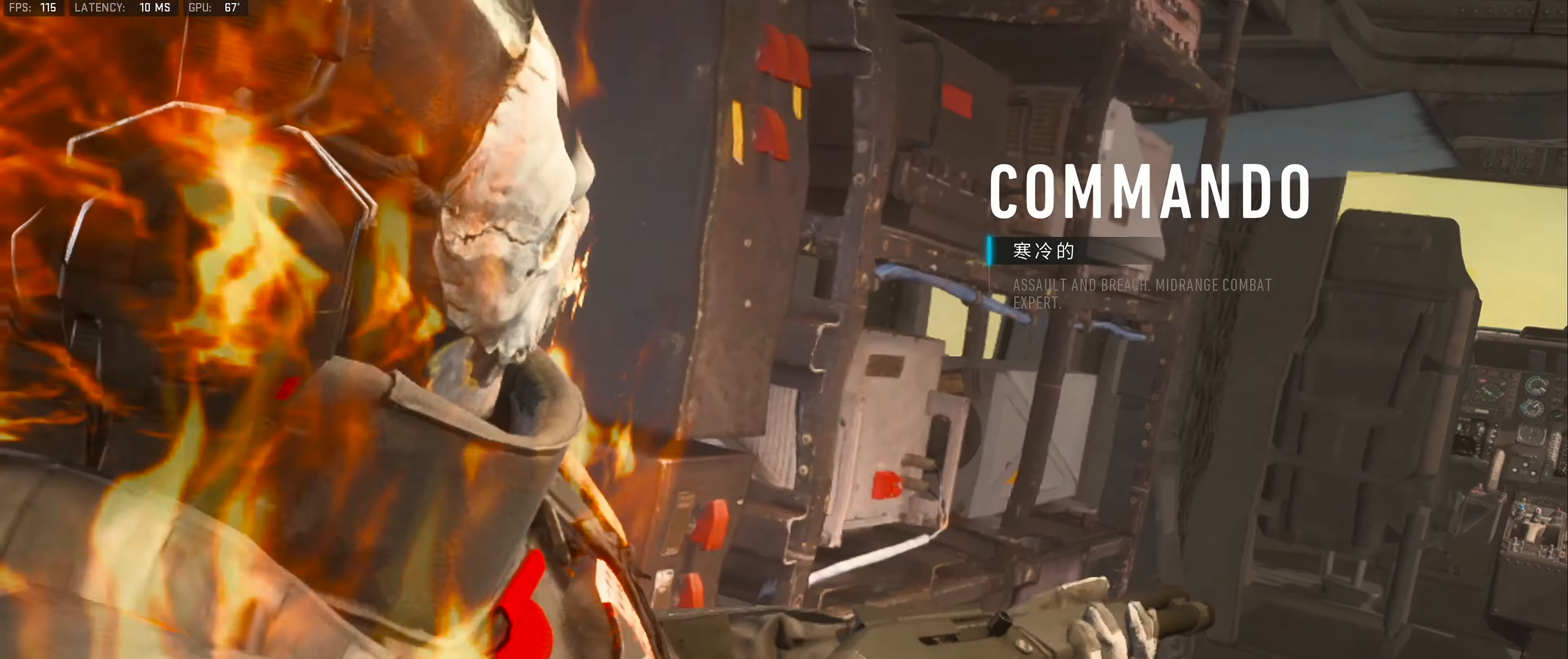
{"buttons": [], "left_stick": "center", "right_stick": "center", "events": []}
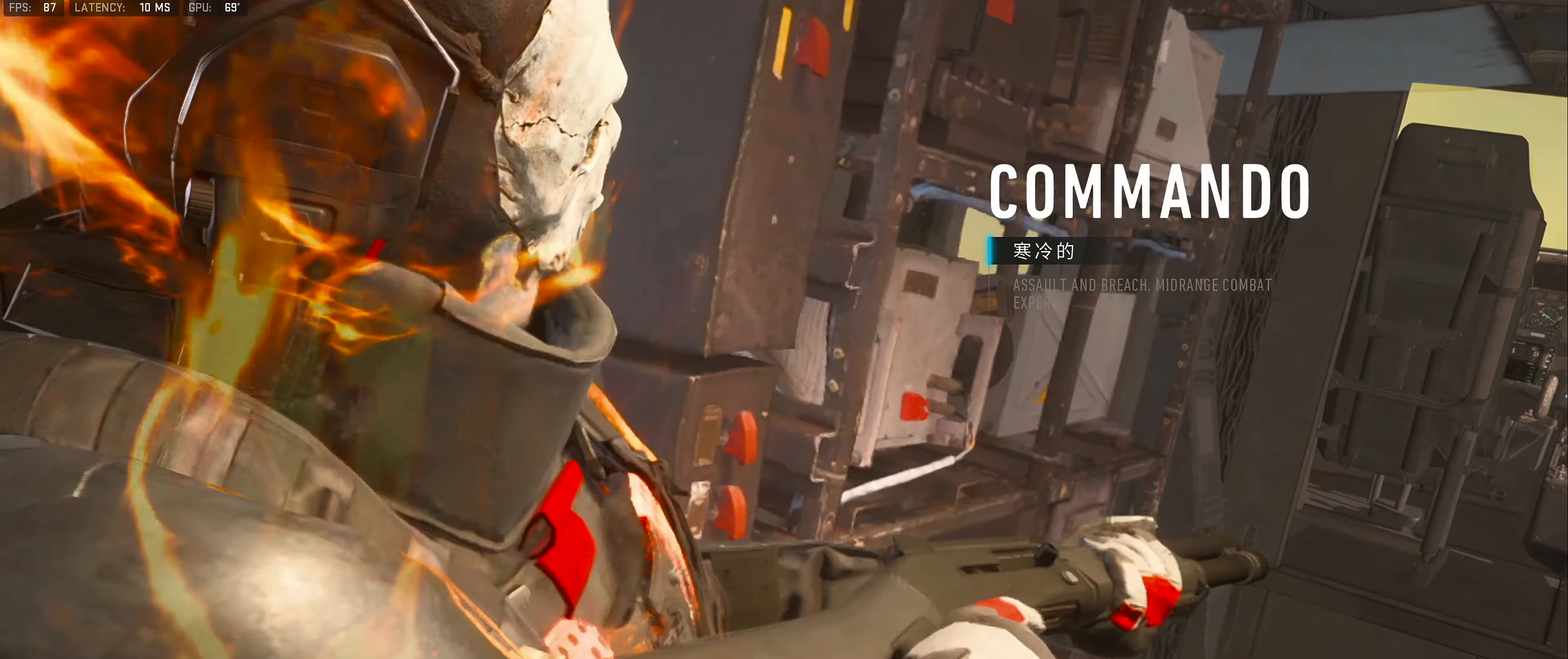
{"buttons": [], "left_stick": "center", "right_stick": "center", "events": [[350, "right_stick", "left"], [467, "right_stick", "center"]]}
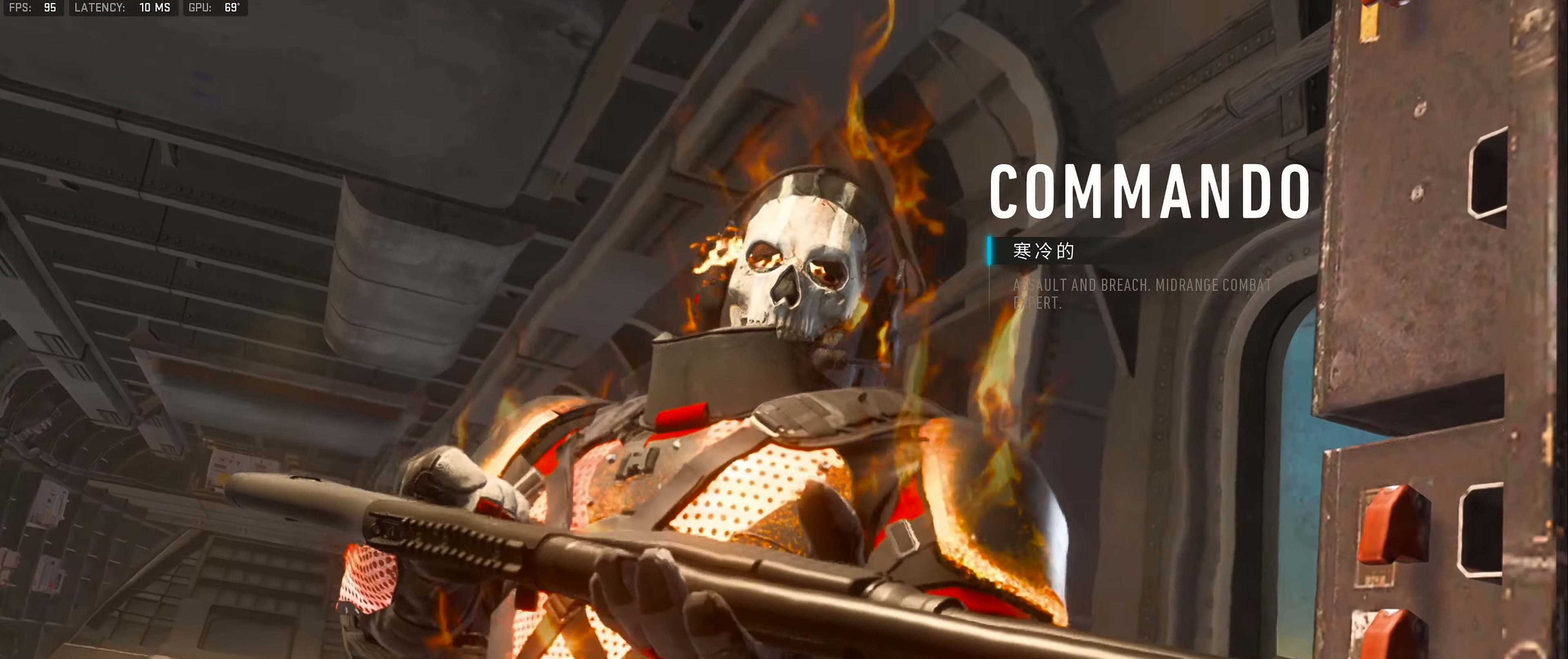
{"buttons": [], "left_stick": "center", "right_stick": "center", "events": []}
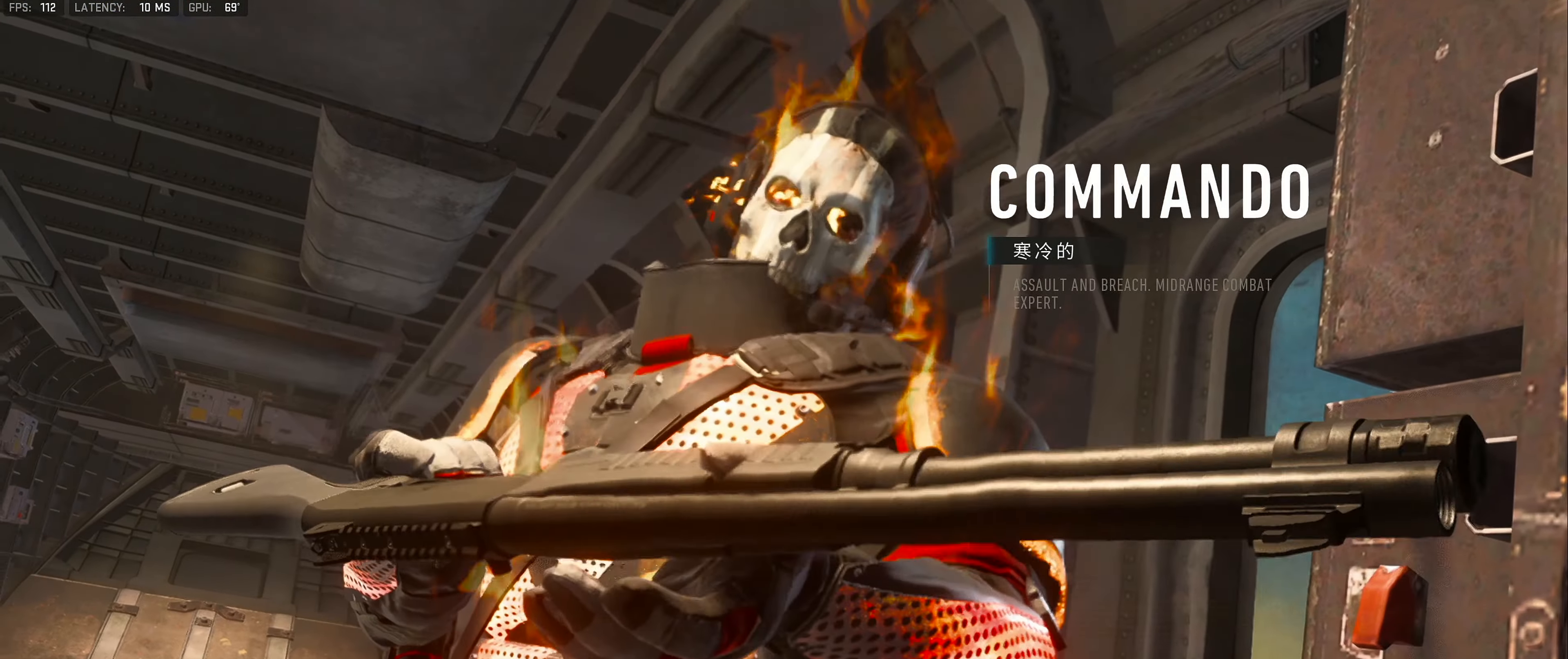
{"buttons": [], "left_stick": "center", "right_stick": "up-left", "events": [[434, "right_stick", "up-left"]]}
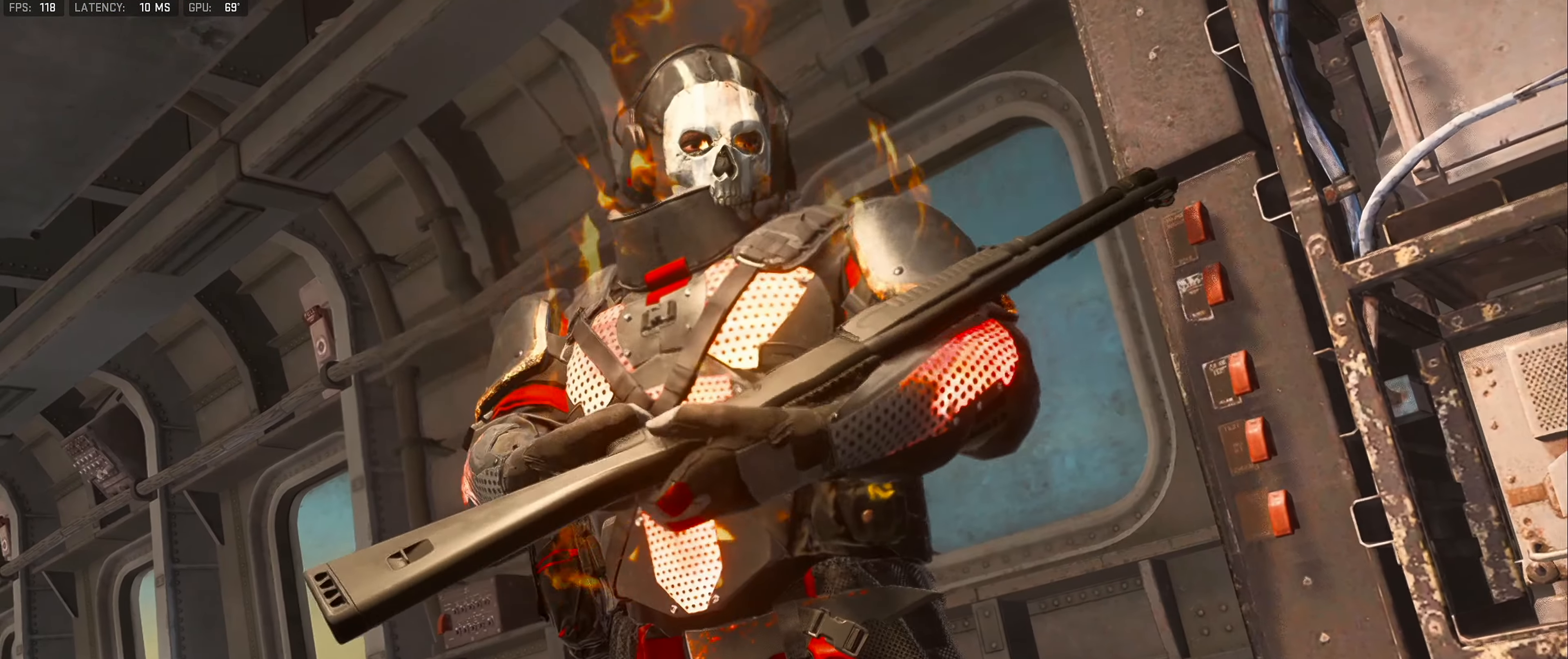
{"buttons": [], "left_stick": "center", "right_stick": "center", "events": [[50, "right_stick", "center"]]}